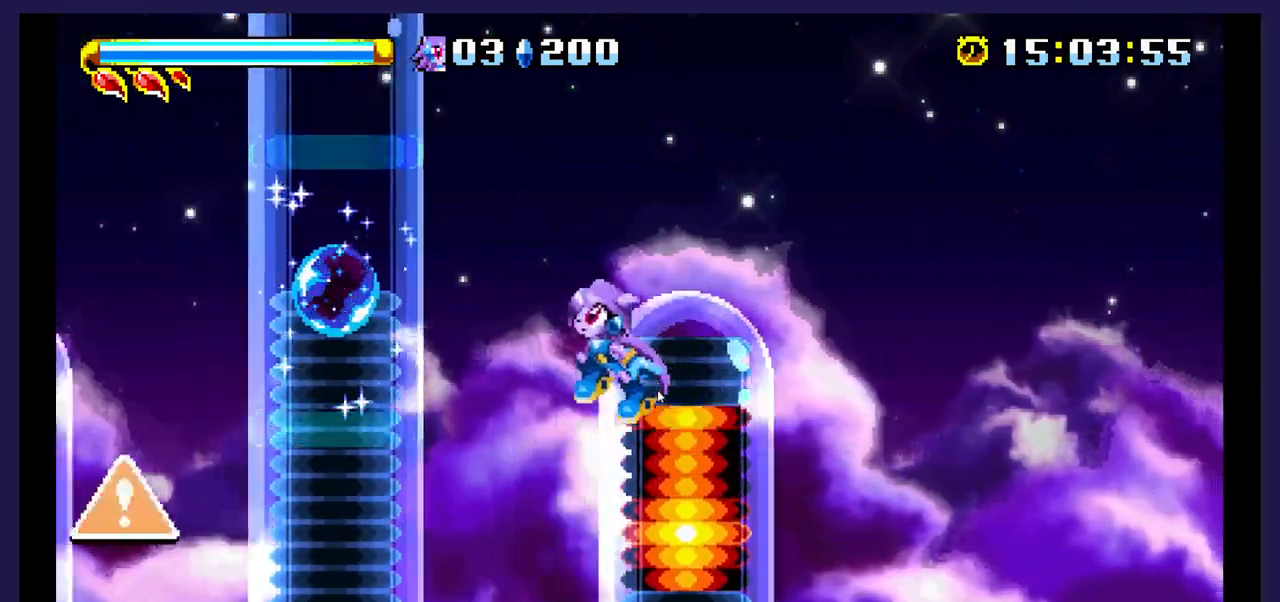
Gameplay with a controller (Xbox layout); each line is a JSON object with the inputs held at the frame after it (dt_ms = milliseconds from this image to that frame). "events" lists button and stick changes between this image and that frame as [ms after this image, input, new state], when the widget could be followed in between. Not read: left_stick right_stick.
{"dt_ms": 500, "buttons": ["A", "DPAD_LEFT"], "events": [[17, "A", "up"], [233, "A", "down"]]}
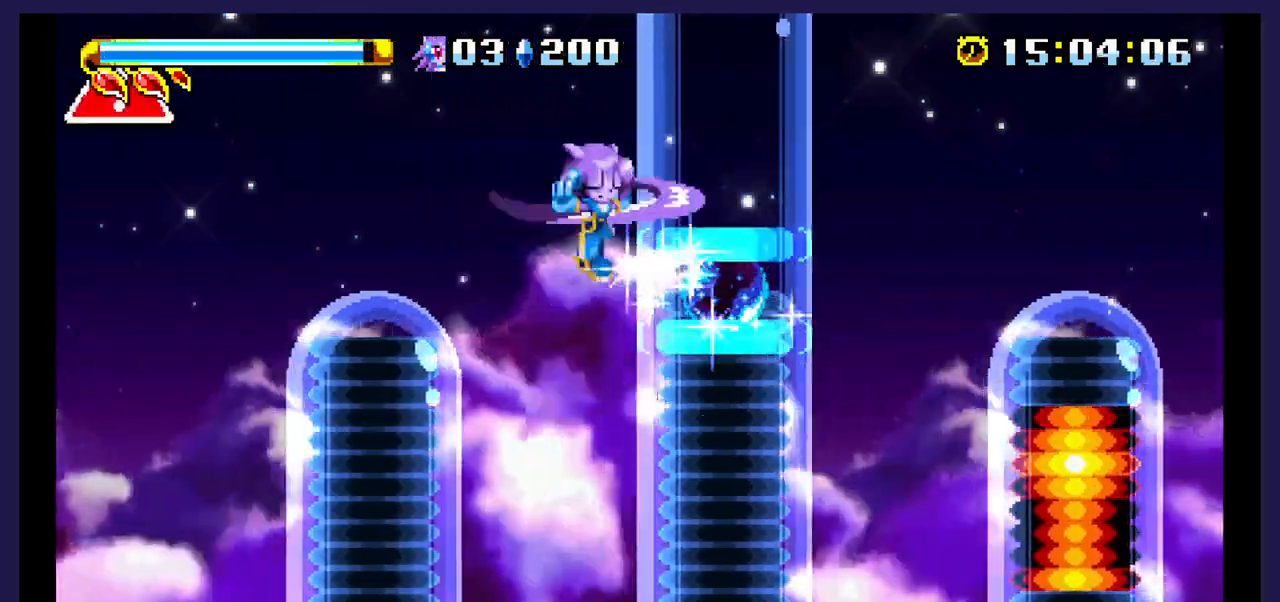
{"dt_ms": 500, "buttons": ["DPAD_LEFT"], "events": [[417, "A", "up"]]}
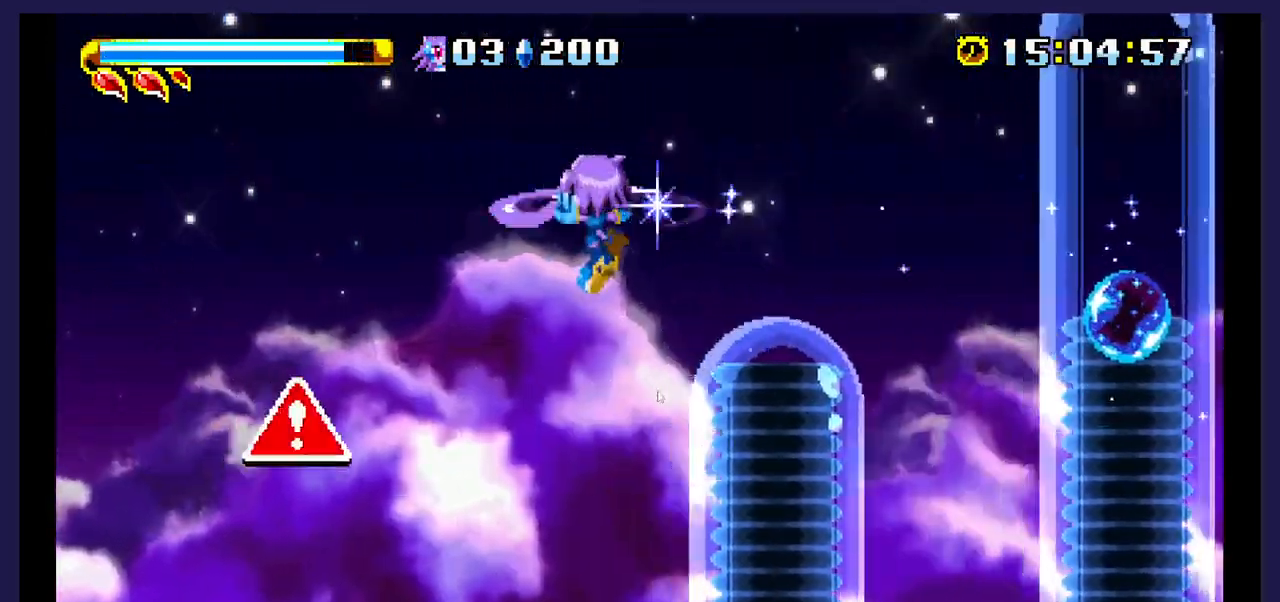
{"dt_ms": 500, "buttons": ["DPAD_RIGHT"], "events": [[150, "X", "down"], [283, "X", "up"], [350, "DPAD_LEFT", "up"], [483, "DPAD_RIGHT", "down"]]}
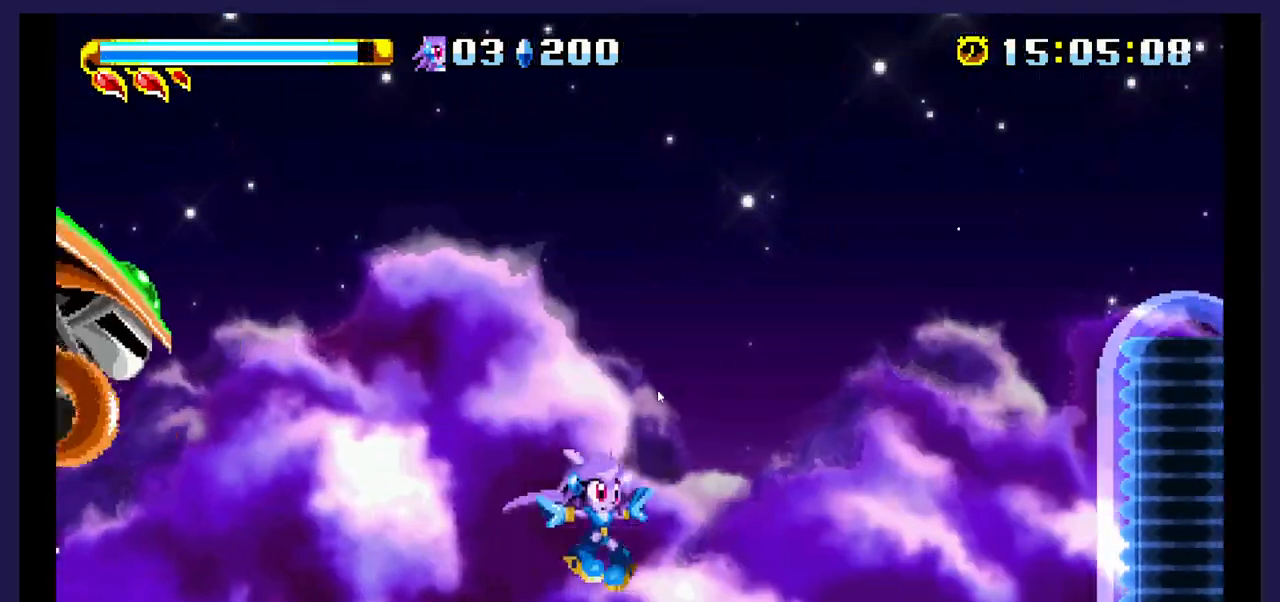
{"dt_ms": 500, "buttons": ["DPAD_RIGHT"], "events": [[150, "DPAD_RIGHT", "up"], [233, "A", "down"], [233, "DPAD_LEFT", "down"], [417, "DPAD_LEFT", "up"], [467, "DPAD_RIGHT", "down"], [483, "A", "up"]]}
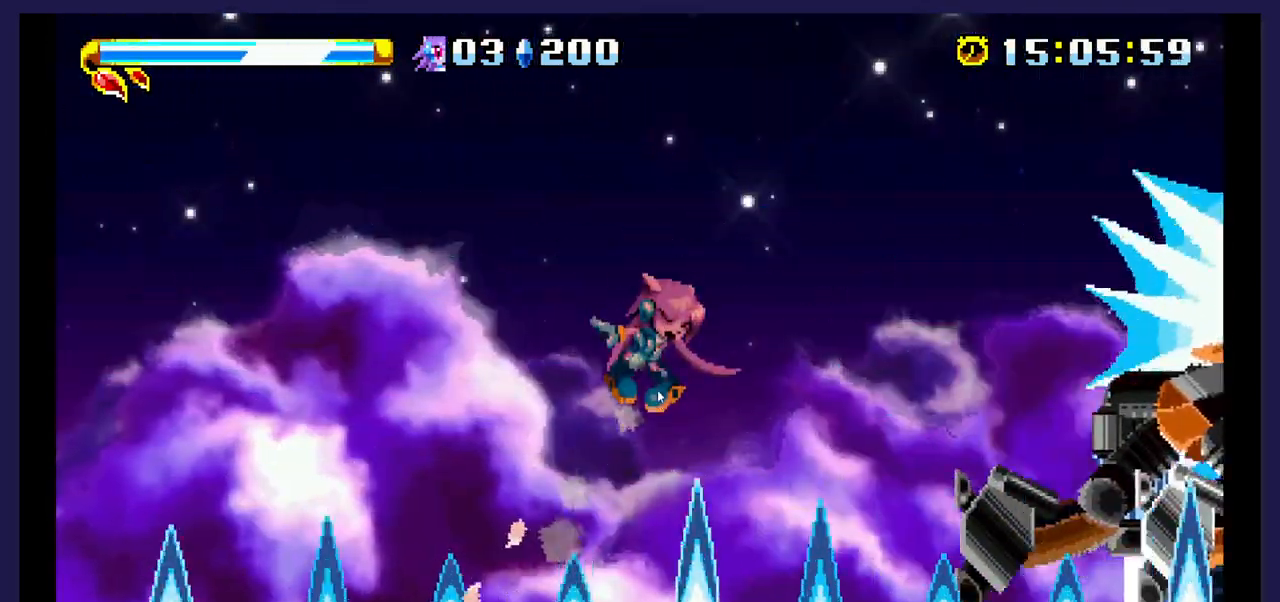
{"dt_ms": 500, "buttons": ["DPAD_RIGHT"], "events": []}
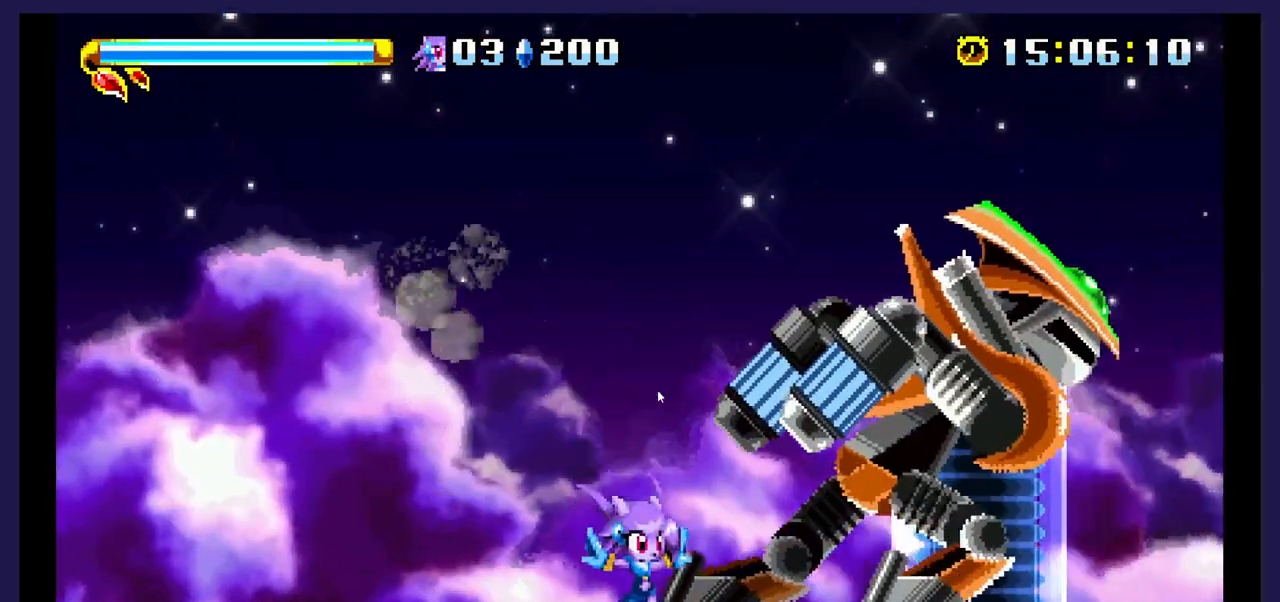
{"dt_ms": 500, "buttons": ["X", "DPAD_UP", "DPAD_LEFT"], "events": [[83, "A", "down"], [200, "DPAD_RIGHT", "up"], [200, "DPAD_UP", "down"], [267, "DPAD_LEFT", "down"], [300, "A", "up"], [333, "DPAD_LEFT", "up"], [333, "X", "down"], [483, "DPAD_LEFT", "down"]]}
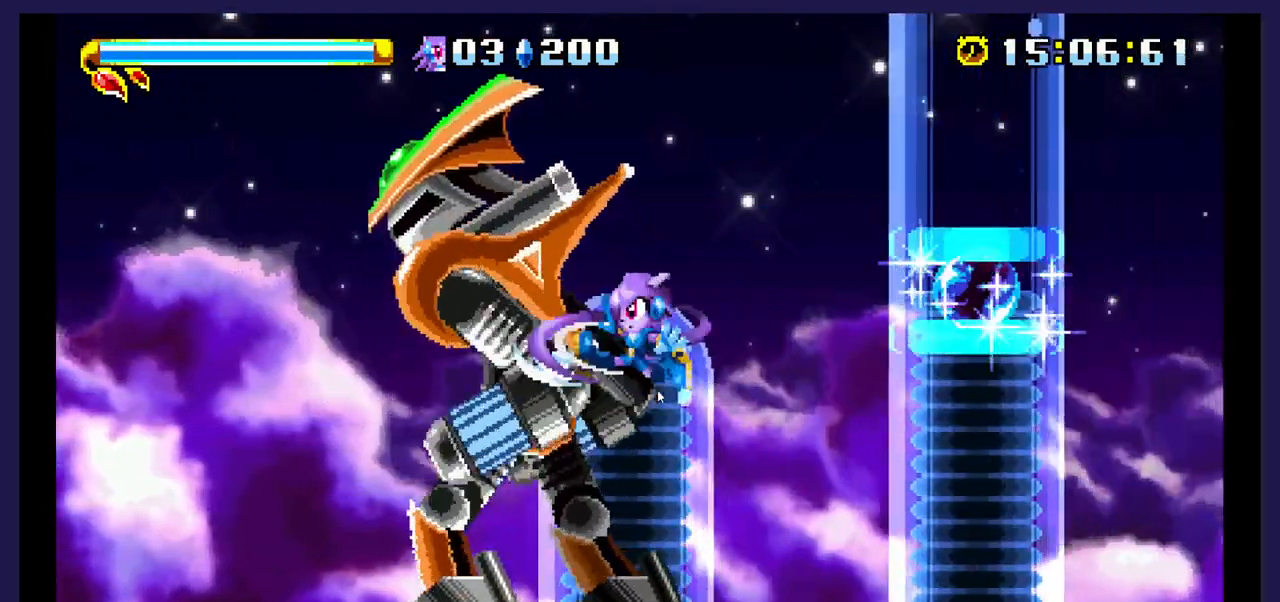
{"dt_ms": 500, "buttons": ["DPAD_UP", "DPAD_RIGHT"], "events": [[217, "X", "up"], [267, "X", "down"], [300, "DPAD_LEFT", "up"], [317, "DPAD_UP", "up"], [350, "DPAD_RIGHT", "down"], [383, "X", "up"], [500, "DPAD_UP", "down"]]}
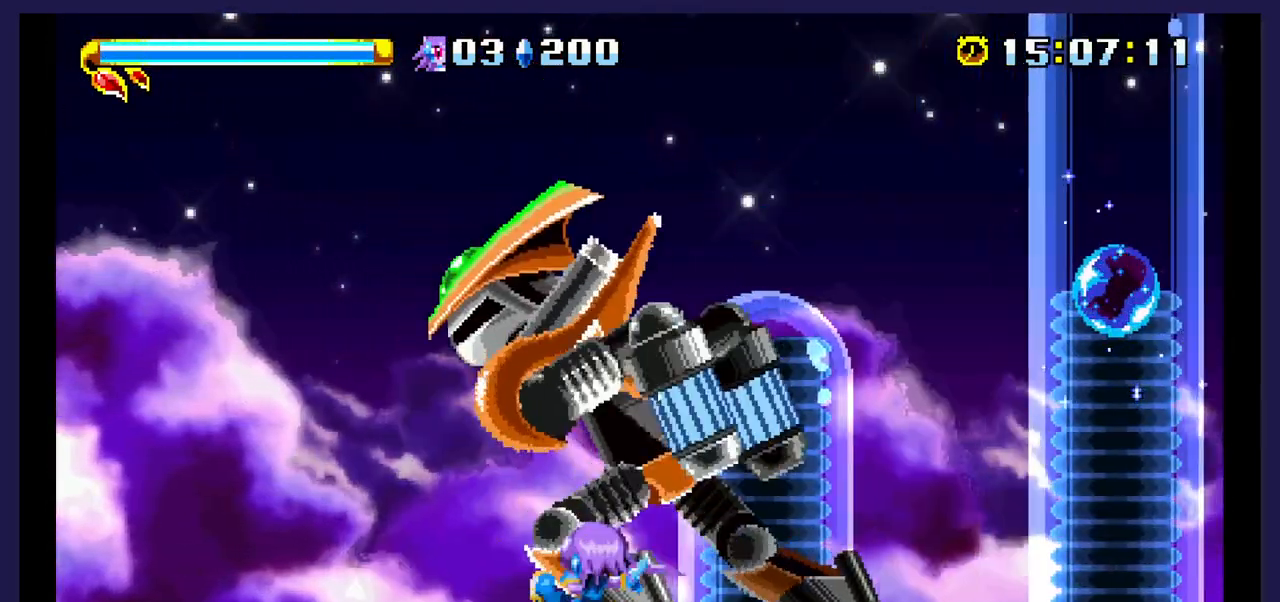
{"dt_ms": 500, "buttons": ["A", "DPAD_RIGHT"], "events": [[33, "DPAD_RIGHT", "up"], [83, "DPAD_LEFT", "down"], [100, "A", "down"], [317, "A", "up"], [383, "A", "down"], [433, "DPAD_LEFT", "up"], [467, "DPAD_RIGHT", "down"], [467, "DPAD_UP", "up"]]}
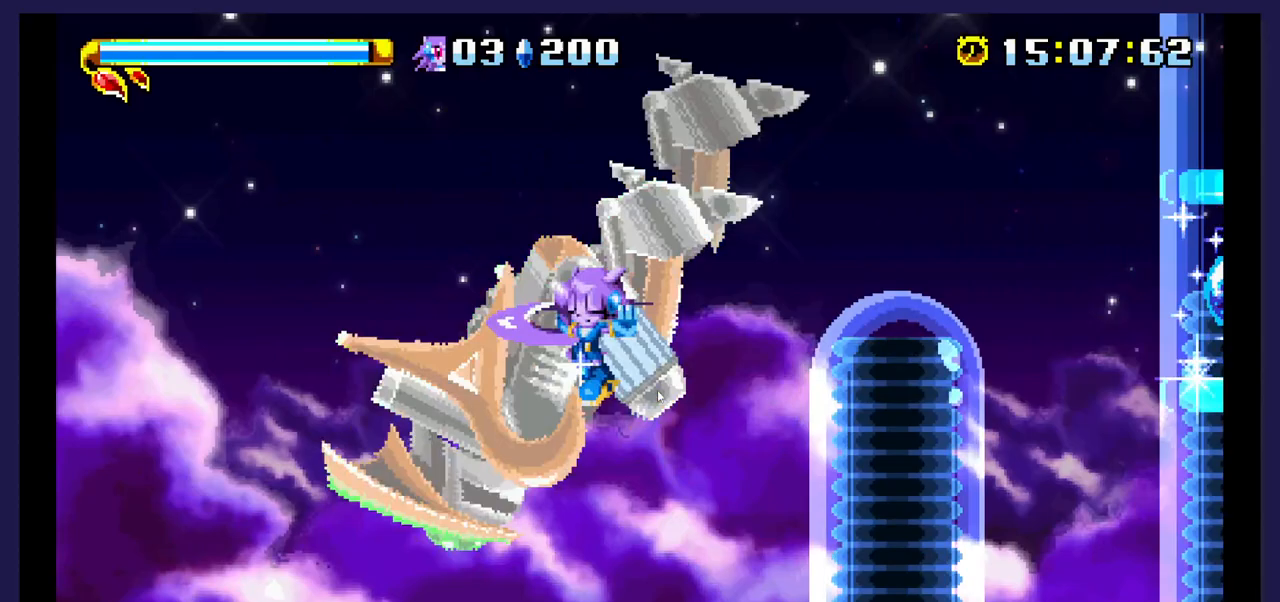
{"dt_ms": 500, "buttons": ["DPAD_RIGHT"]}
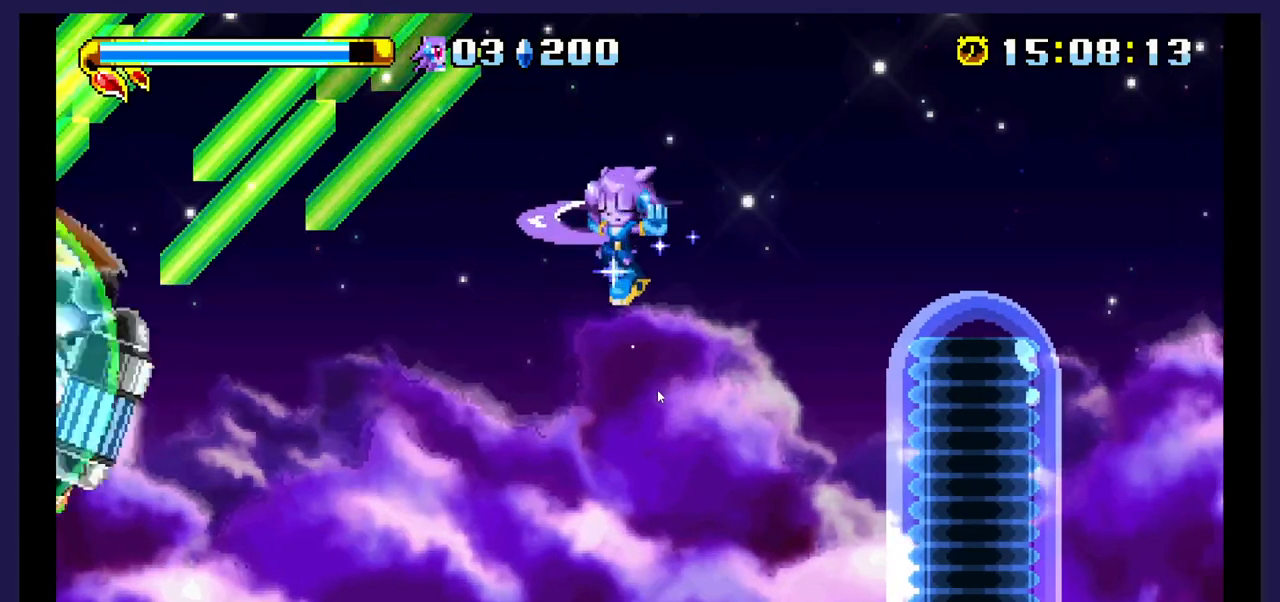
{"dt_ms": 500, "buttons": ["DPAD_RIGHT"], "events": []}
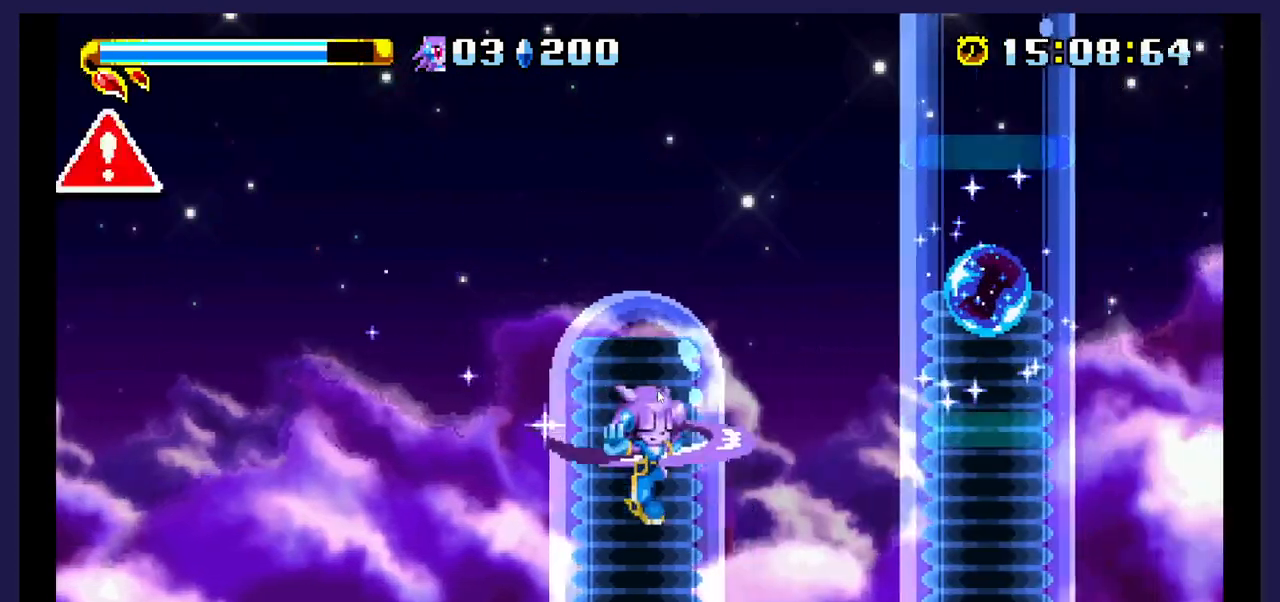
{"dt_ms": 500, "buttons": ["DPAD_RIGHT"], "events": []}
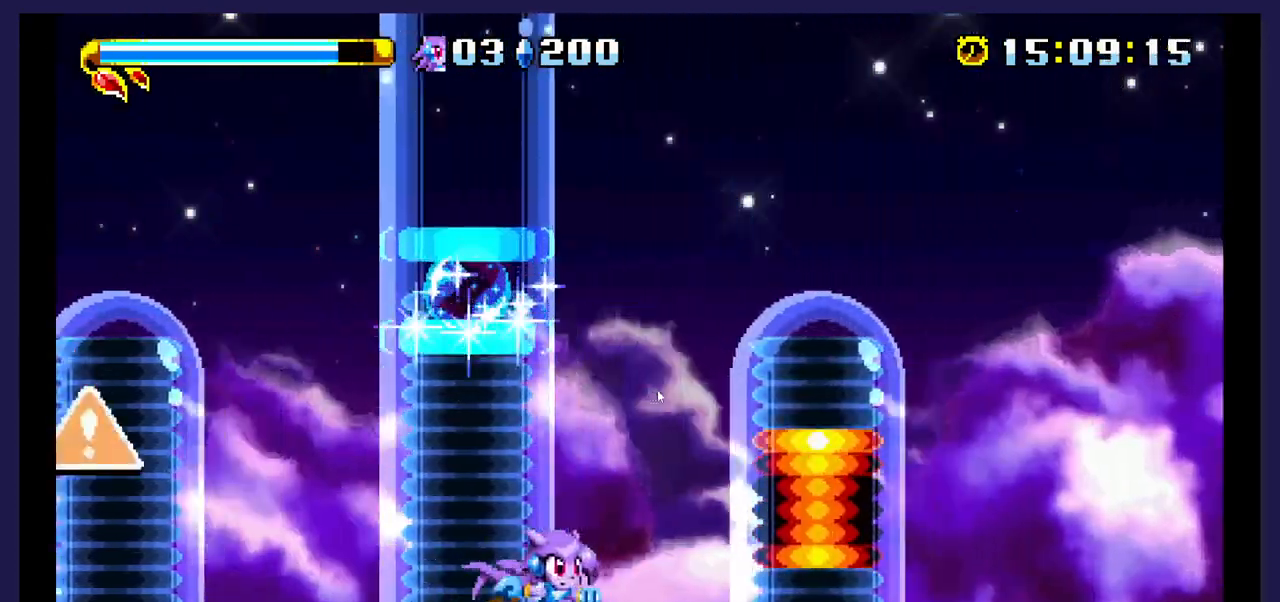
{"dt_ms": 500, "buttons": ["DPAD_RIGHT"], "events": []}
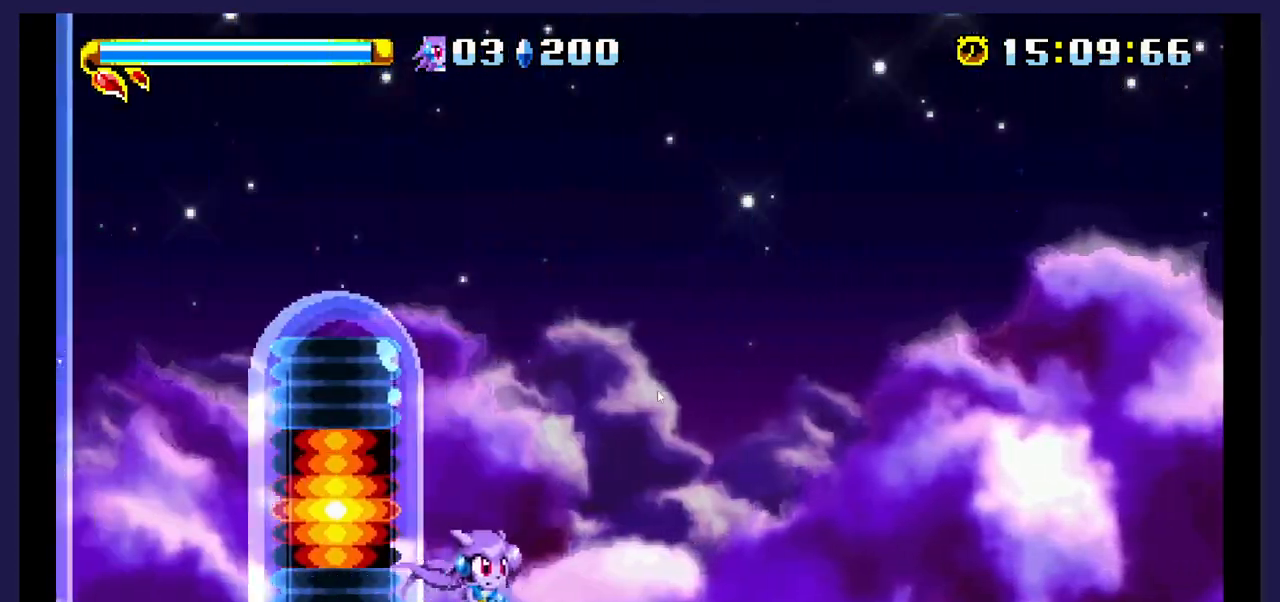
{"dt_ms": 500, "buttons": ["DPAD_RIGHT"], "events": []}
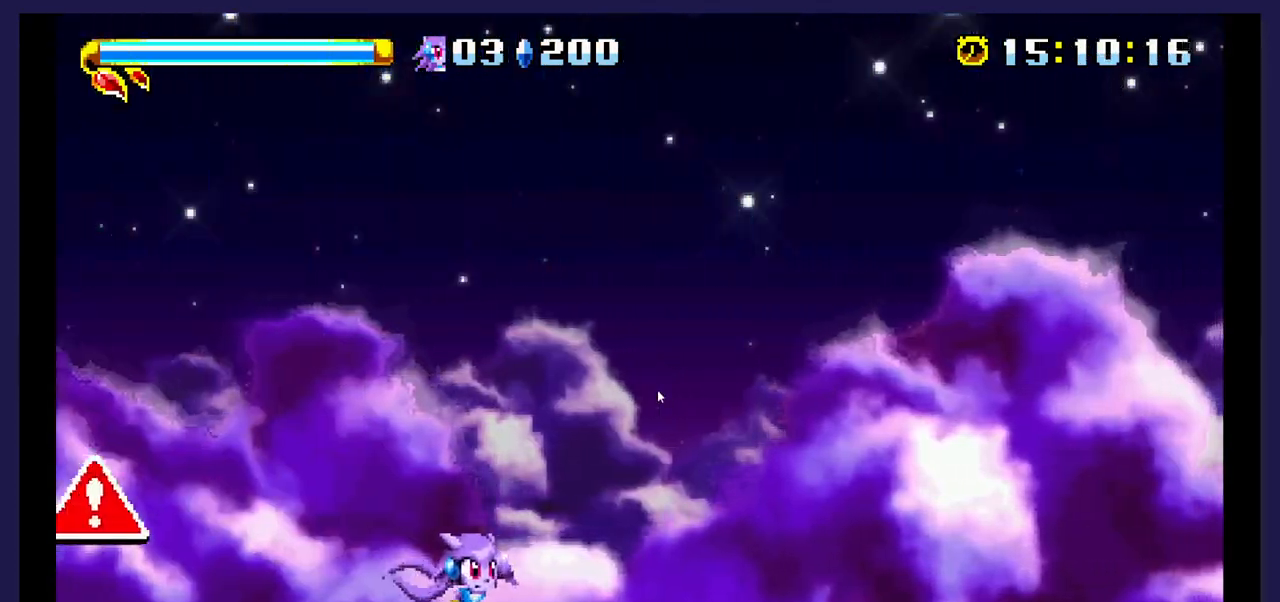
{"dt_ms": 500, "buttons": ["DPAD_RIGHT"], "events": []}
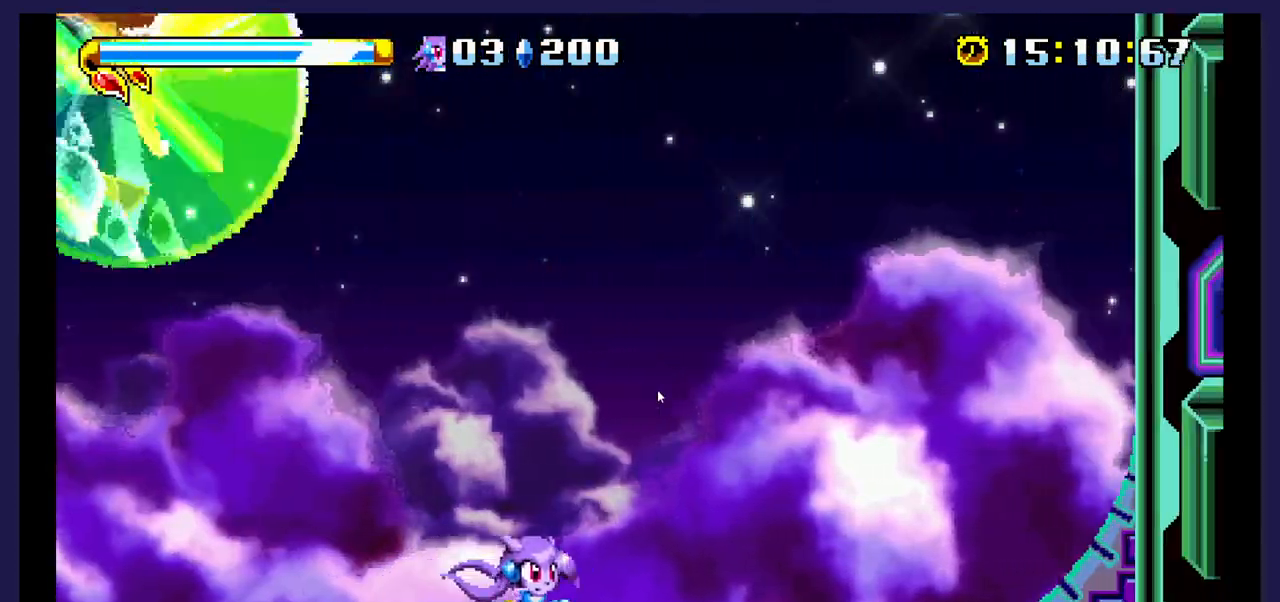
{"dt_ms": 500, "buttons": ["DPAD_RIGHT"], "events": [[117, "B", "down"], [267, "B", "up"]]}
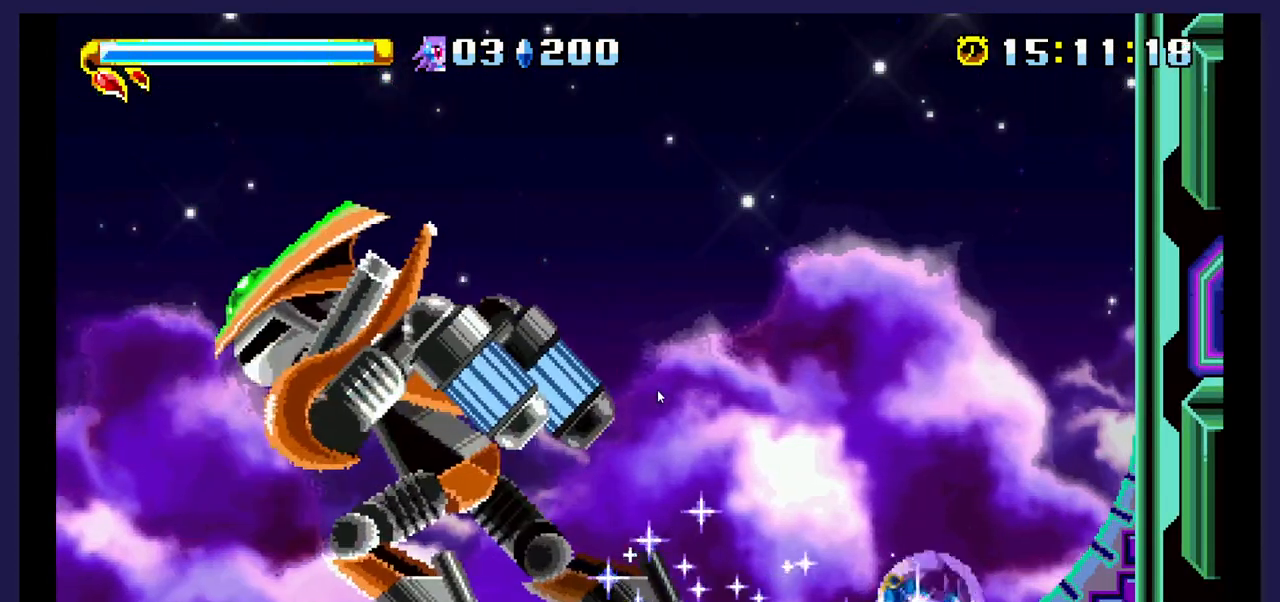
{"dt_ms": 500, "buttons": [], "events": [[417, "DPAD_RIGHT", "up"]]}
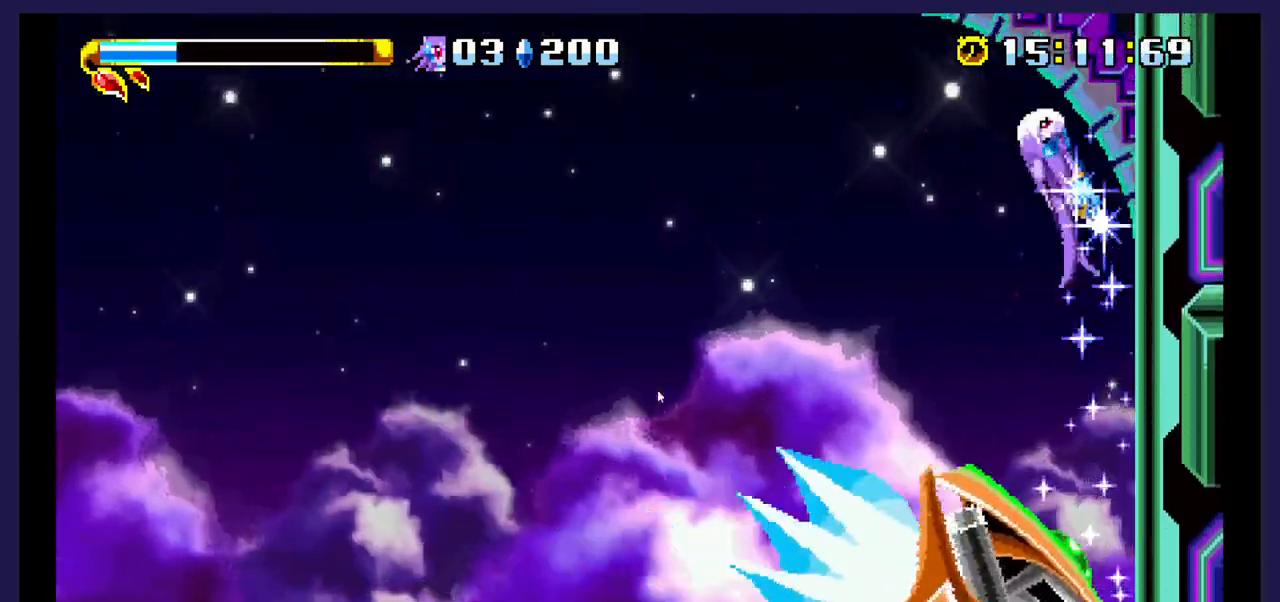
{"dt_ms": 500, "buttons": [], "events": []}
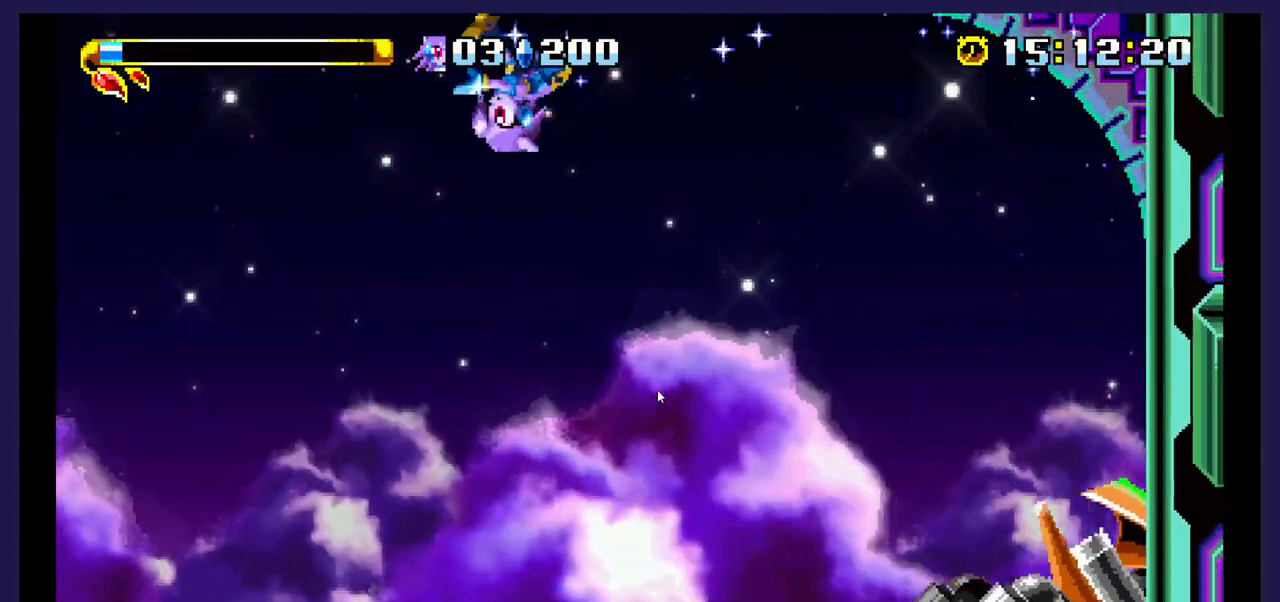
{"dt_ms": 500, "buttons": ["DPAD_RIGHT"], "events": [[117, "DPAD_RIGHT", "down"]]}
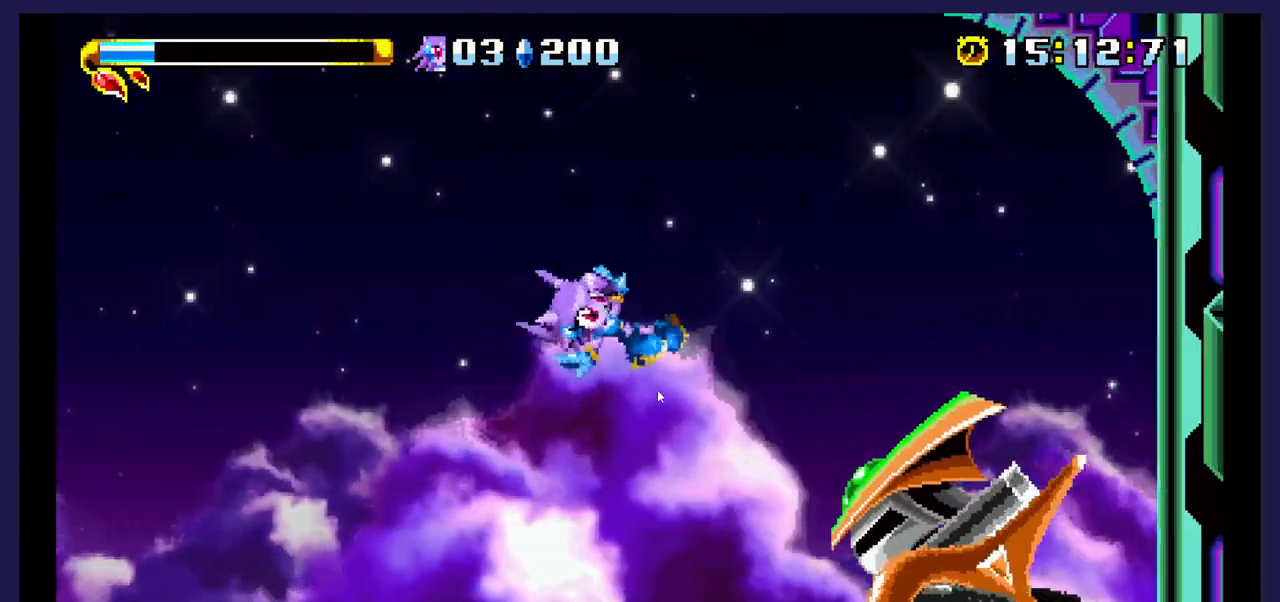
{"dt_ms": 500, "buttons": ["A"], "events": [[67, "DPAD_RIGHT", "up"], [400, "A", "down"]]}
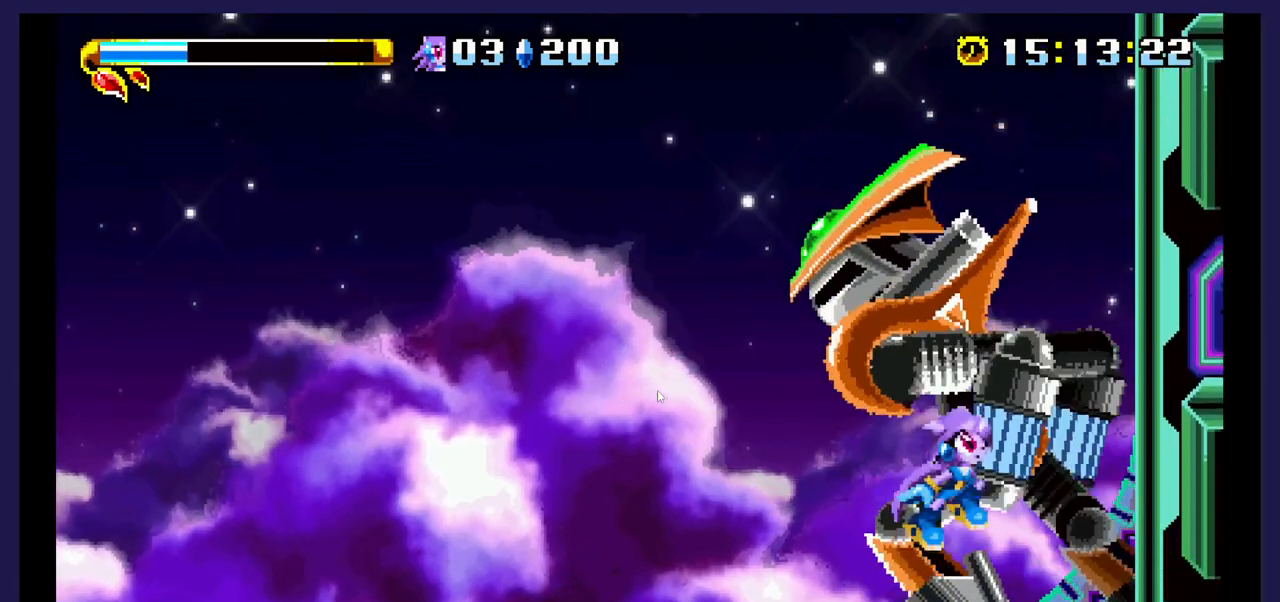
{"dt_ms": 500, "buttons": ["X", "DPAD_LEFT"], "events": [[150, "DPAD_LEFT", "down"], [233, "A", "up"], [250, "X", "down"], [400, "X", "up"], [433, "DPAD_UP", "down"], [450, "X", "down"], [483, "DPAD_UP", "up"]]}
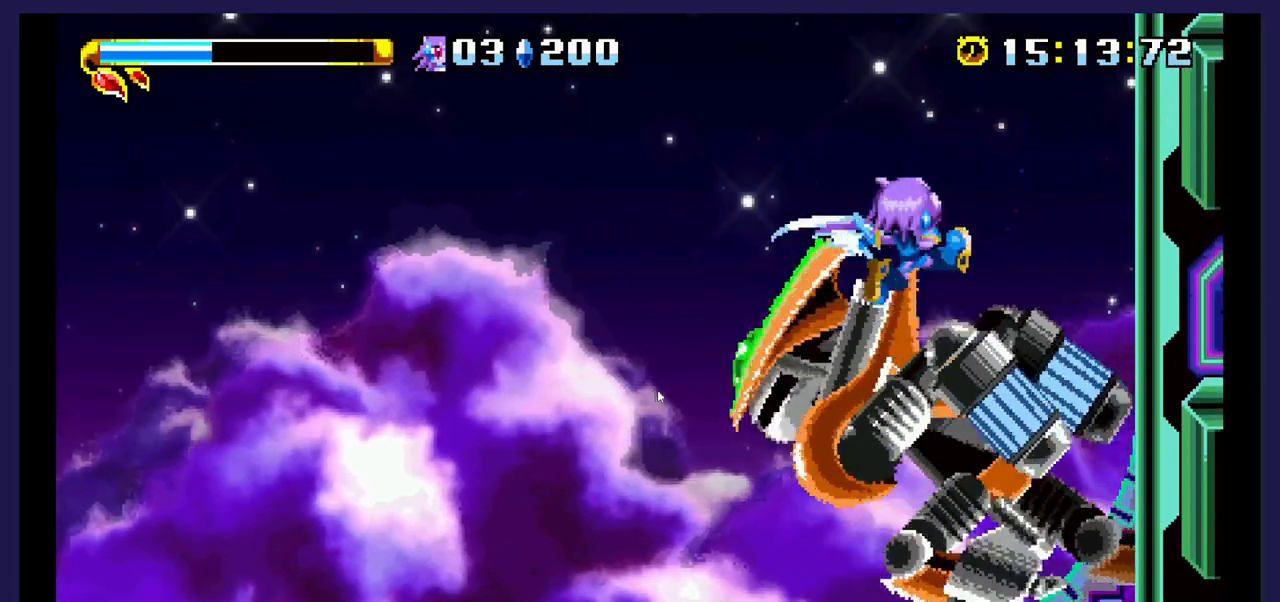
{"dt_ms": 500, "buttons": ["DPAD_LEFT"], "events": [[83, "X", "up"], [183, "X", "down"], [300, "X", "up"]]}
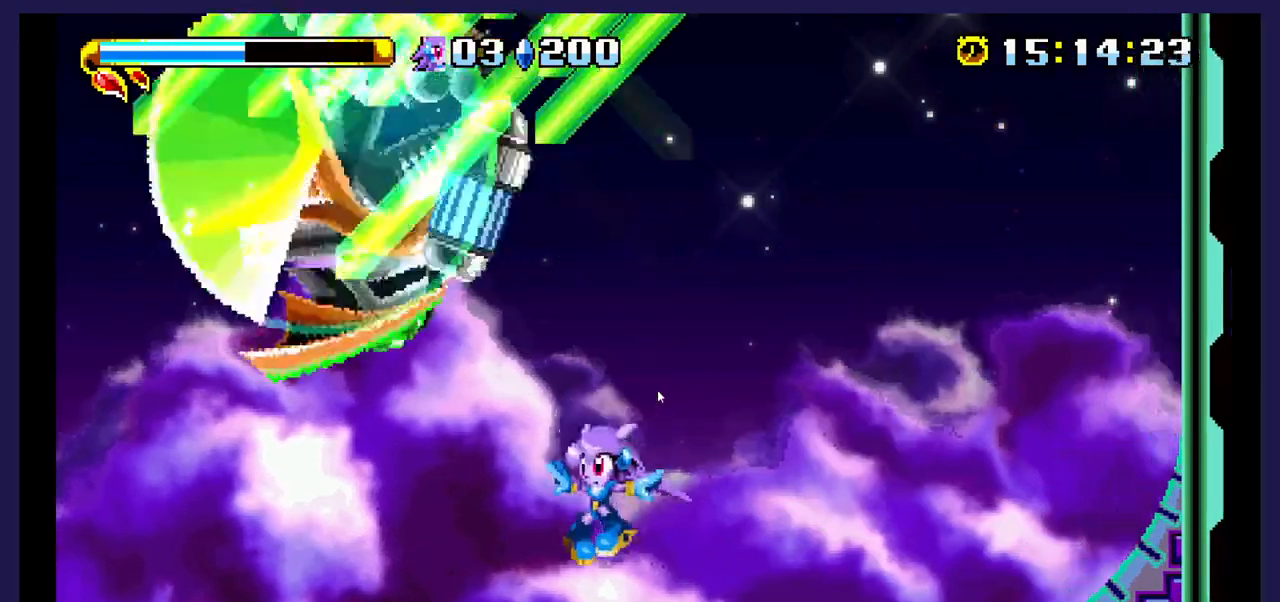
{"dt_ms": 500, "buttons": ["A", "DPAD_LEFT"], "events": [[183, "A", "down"]]}
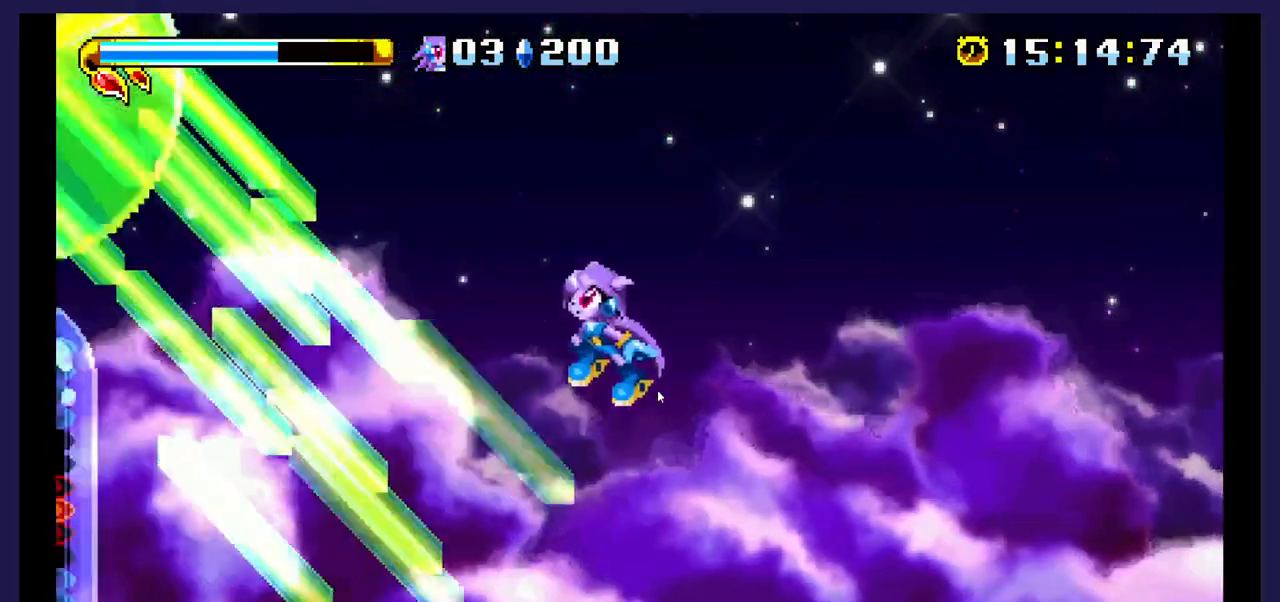
{"dt_ms": 500, "buttons": [], "events": [[17, "A", "up"], [250, "X", "down"], [350, "X", "up"], [400, "DPAD_LEFT", "up"]]}
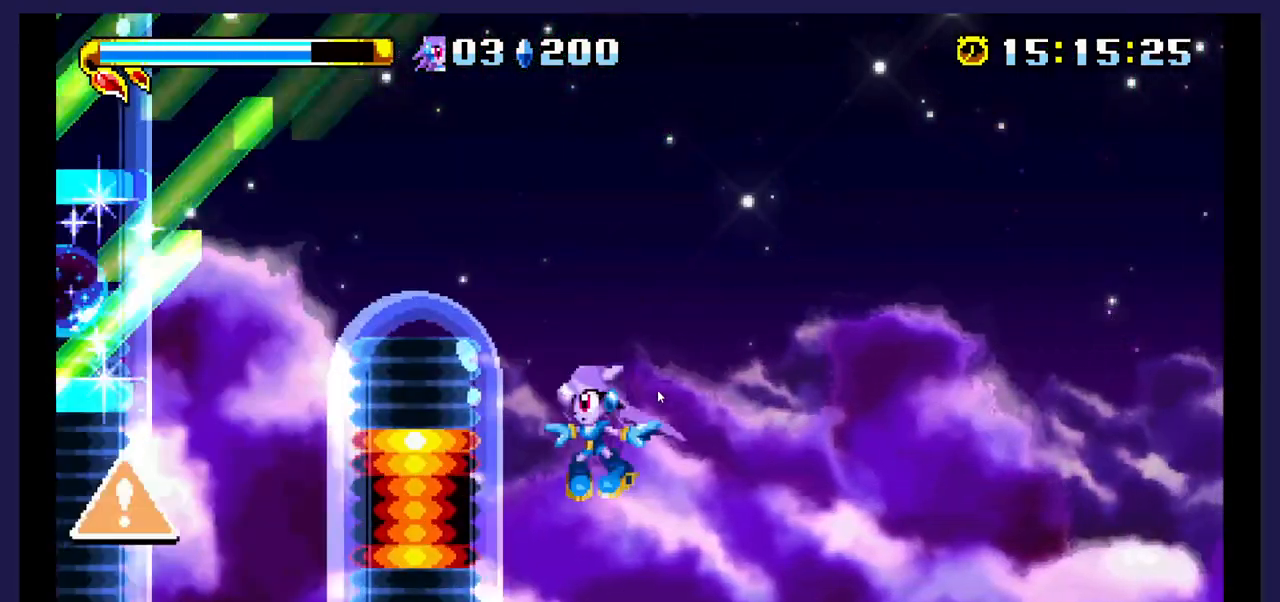
{"dt_ms": 1000, "buttons": []}
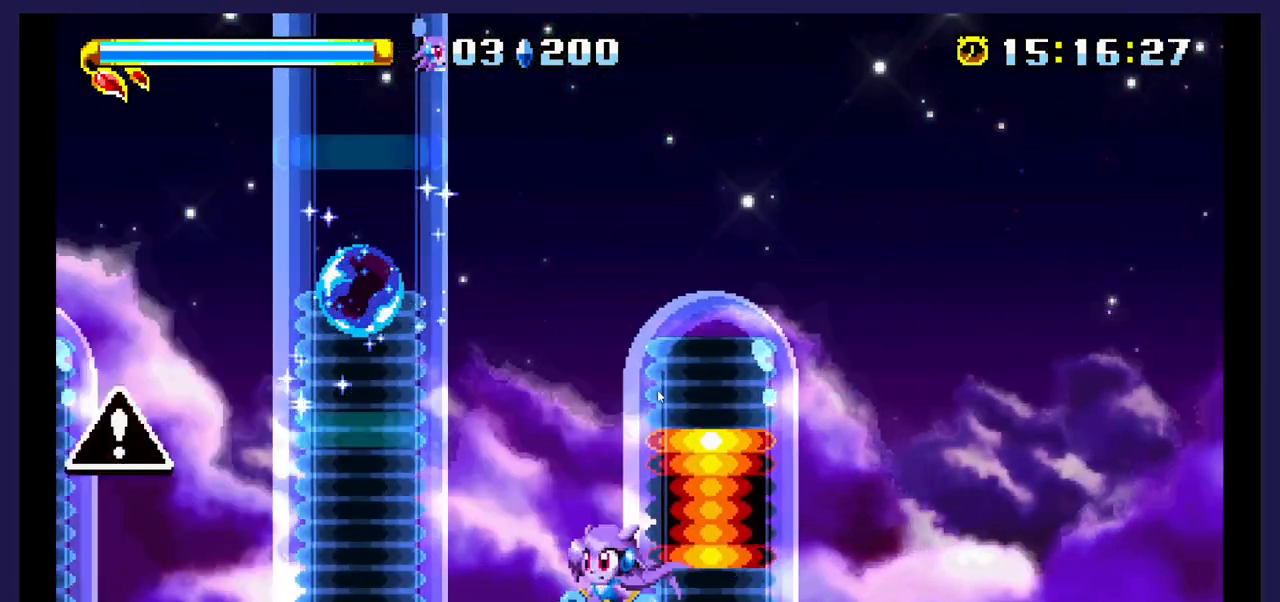
{"dt_ms": 500, "buttons": ["DPAD_RIGHT"], "events": [[83, "DPAD_RIGHT", "down"]]}
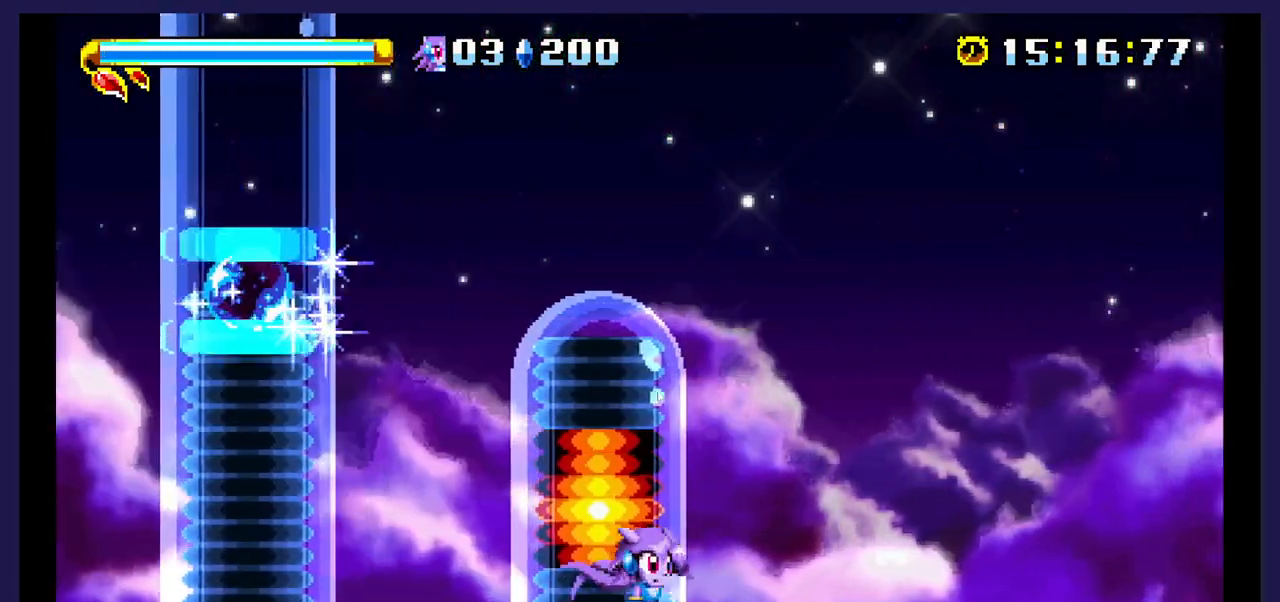
{"dt_ms": 500, "buttons": ["DPAD_RIGHT"], "events": [[17, "DPAD_RIGHT", "up"], [133, "DPAD_LEFT", "down"], [200, "DPAD_LEFT", "up"], [267, "DPAD_RIGHT", "down"]]}
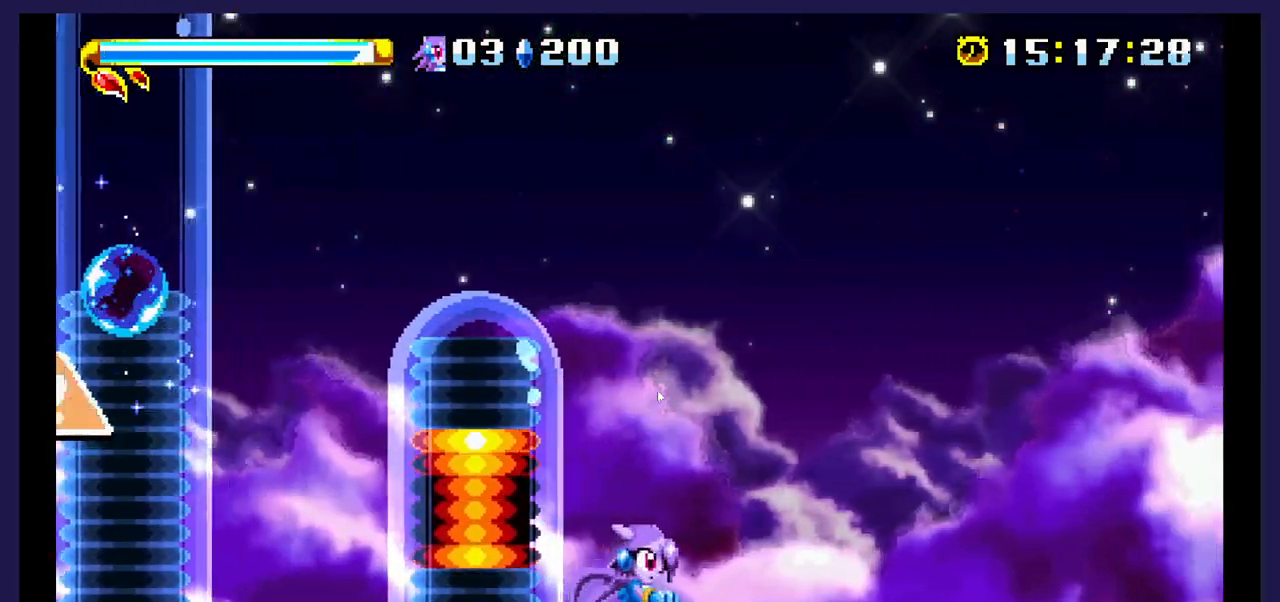
{"dt_ms": 500, "buttons": ["DPAD_LEFT"], "events": [[100, "DPAD_RIGHT", "up"], [183, "DPAD_LEFT", "down"]]}
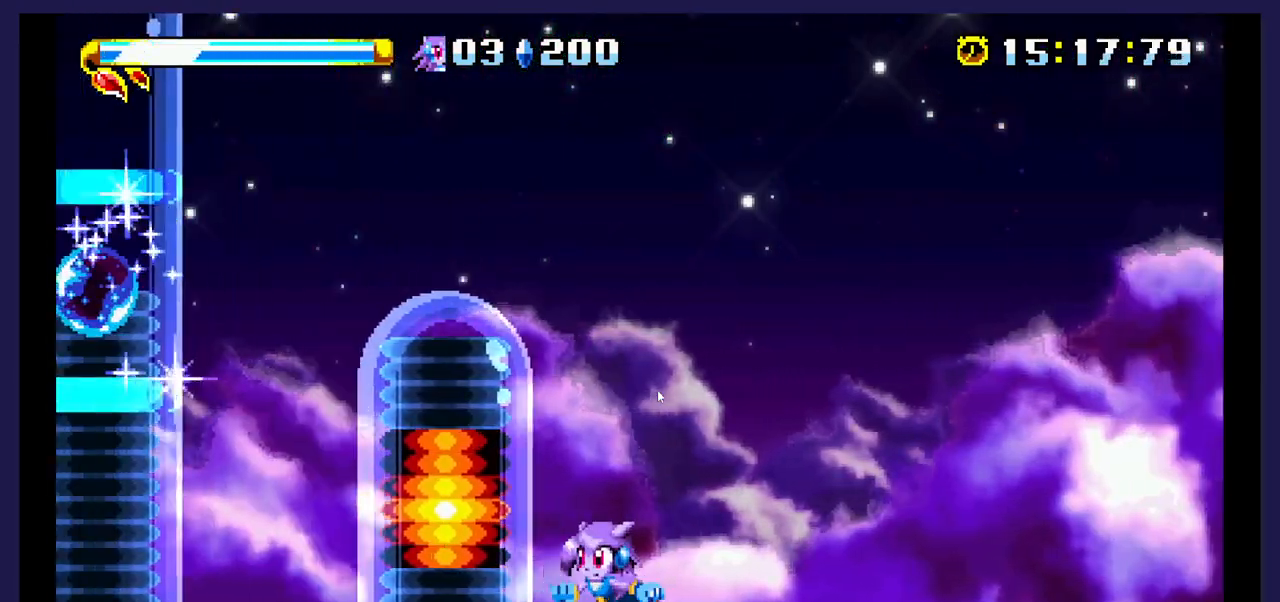
{"dt_ms": 500, "buttons": ["DPAD_LEFT"], "events": []}
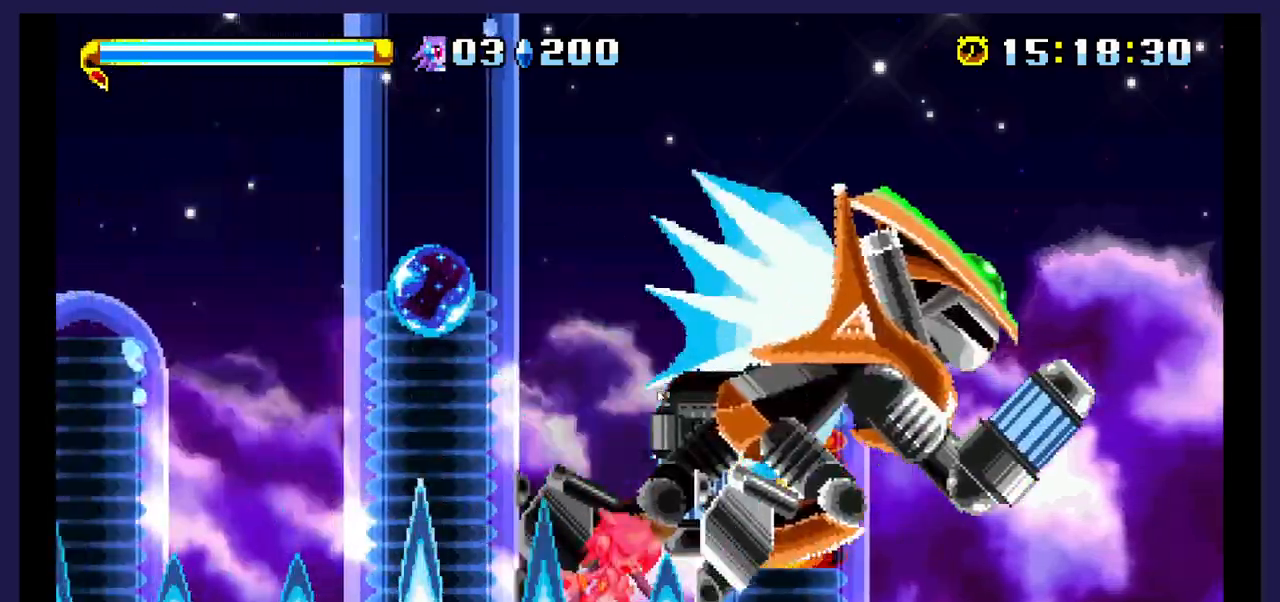
{"dt_ms": 500, "buttons": ["DPAD_RIGHT"], "events": [[200, "DPAD_LEFT", "up"], [300, "DPAD_RIGHT", "down"]]}
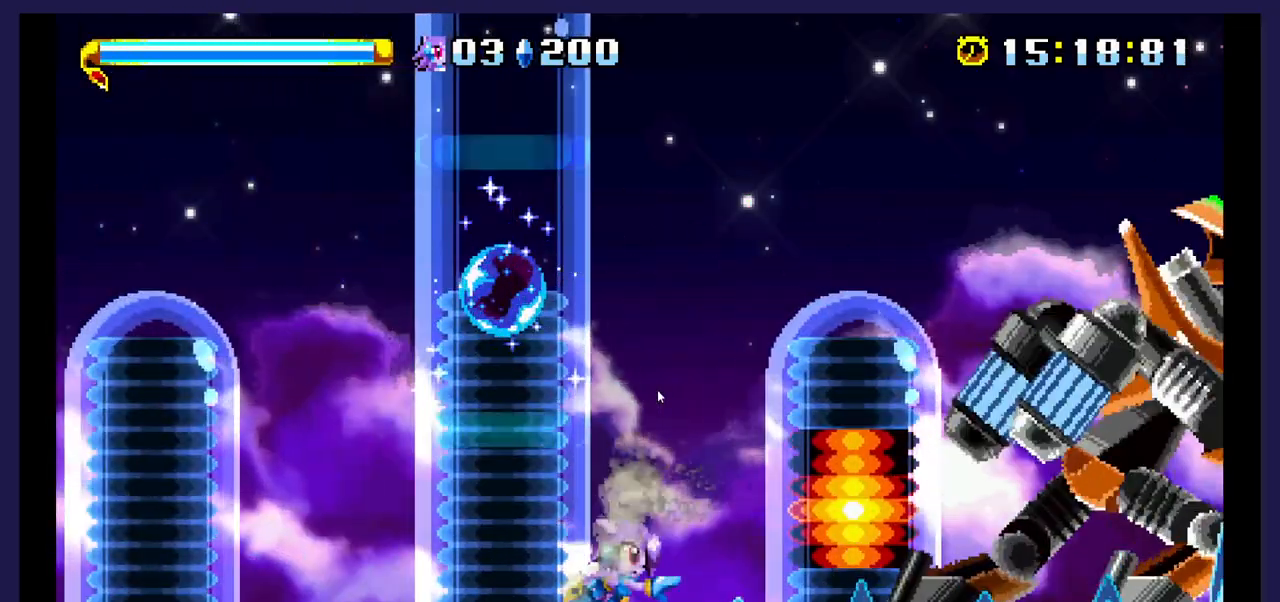
{"dt_ms": 500, "buttons": ["DPAD_RIGHT"], "events": [[167, "A", "down"], [450, "A", "up"]]}